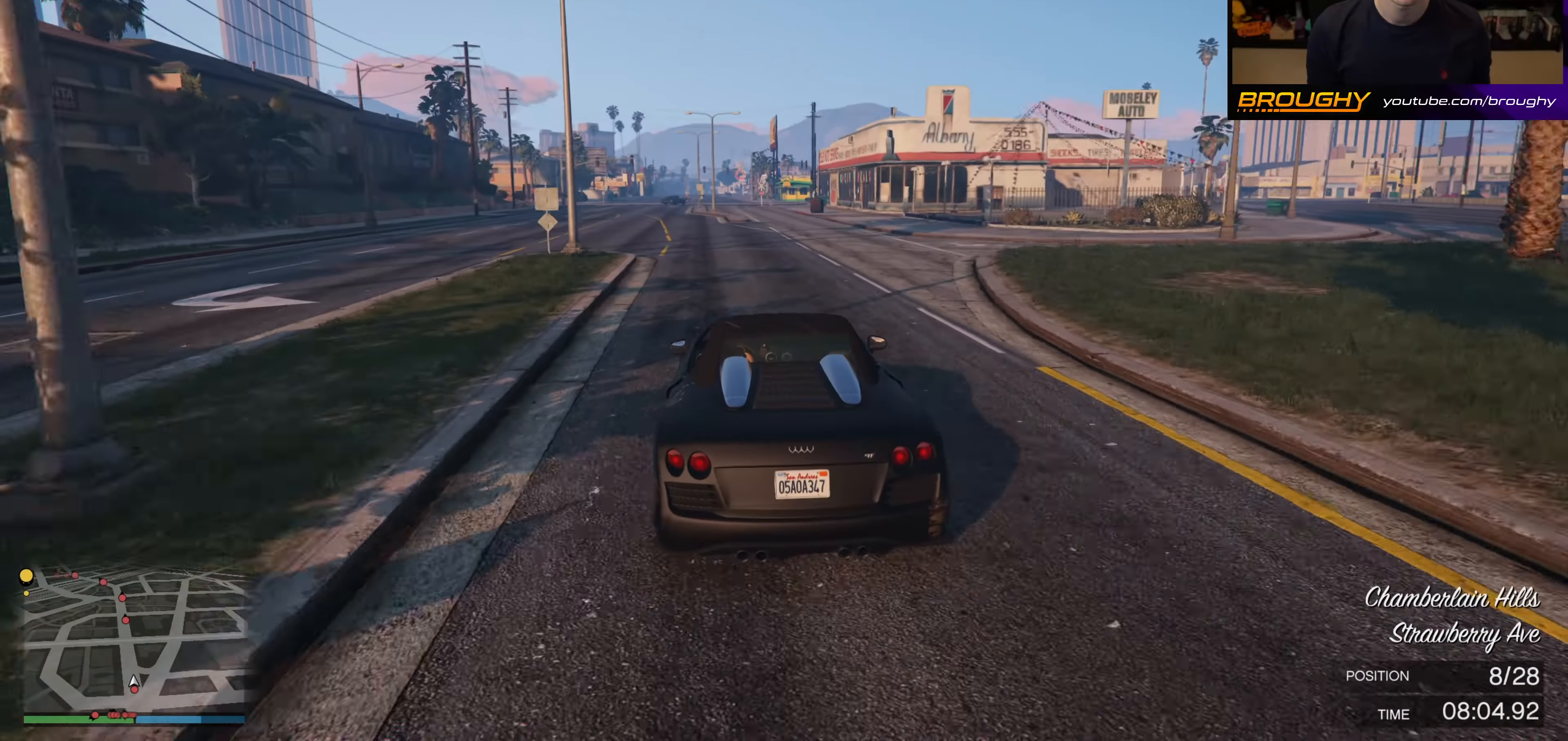
Gameplay with a controller (Xbox layout); each line is a JSON object with the inputs held at the frame after it. "events" lists button and stick changes between this image and that frame as [ms after this image, input, new state], when the widget could be followed in between.
{"buttons": ["R2"], "left_stick": "right", "right_stick": "center", "events": [[116, "left_stick", "up-left"], [216, "left_stick", "center"], [450, "left_stick", "right"]]}
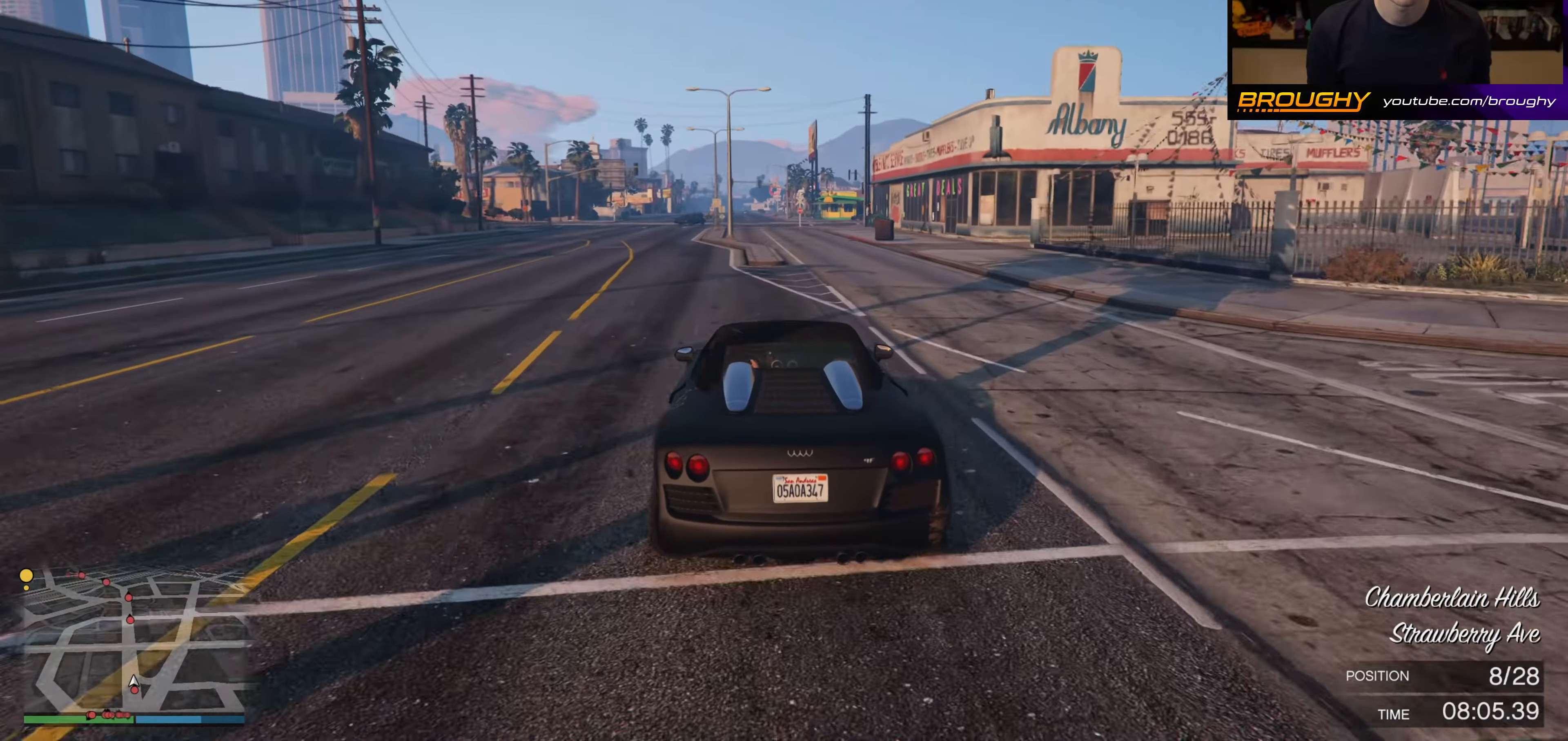
{"buttons": ["R2"], "left_stick": "center", "right_stick": "center", "events": [[83, "left_stick", "center"]]}
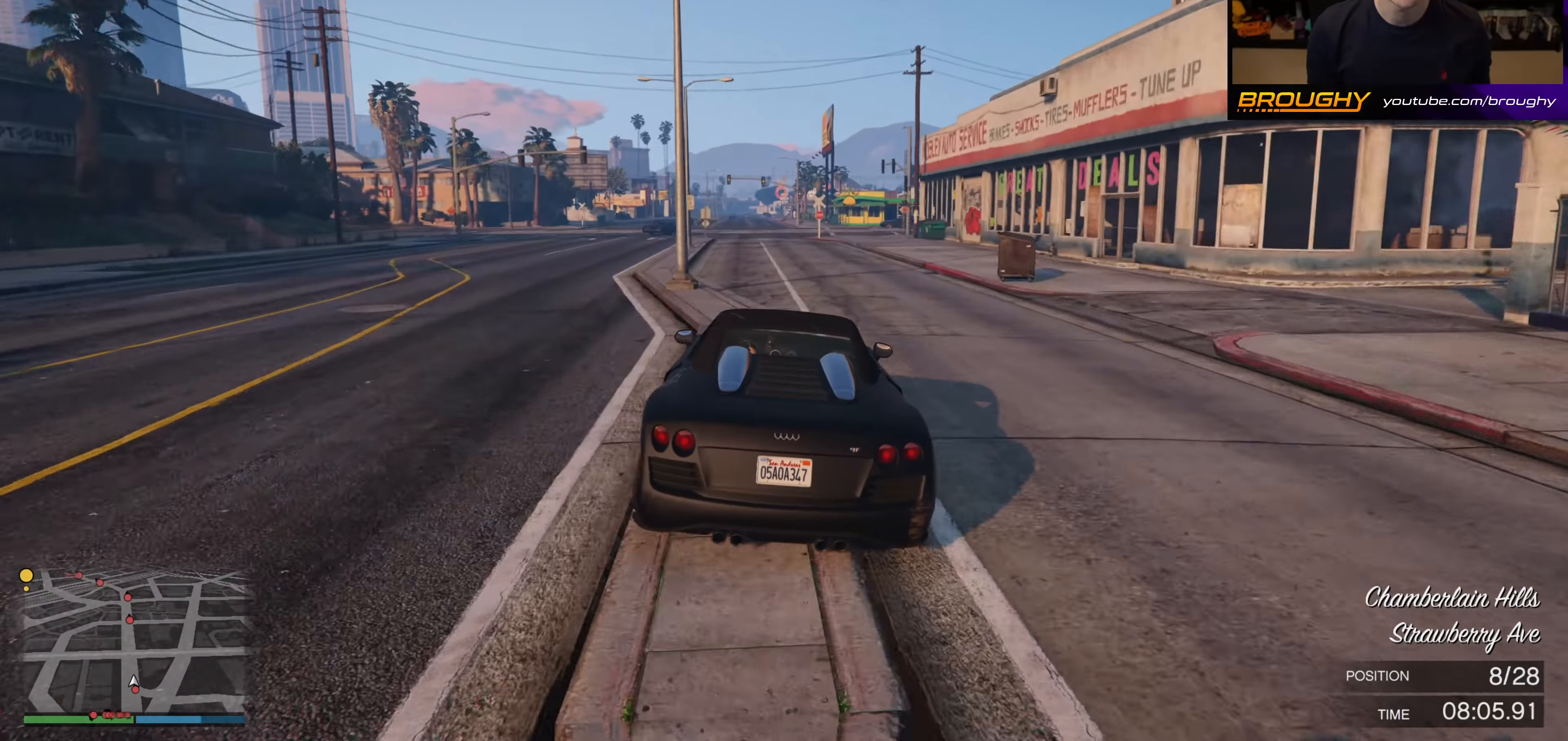
{"buttons": ["R2"], "left_stick": "center", "right_stick": "center", "events": []}
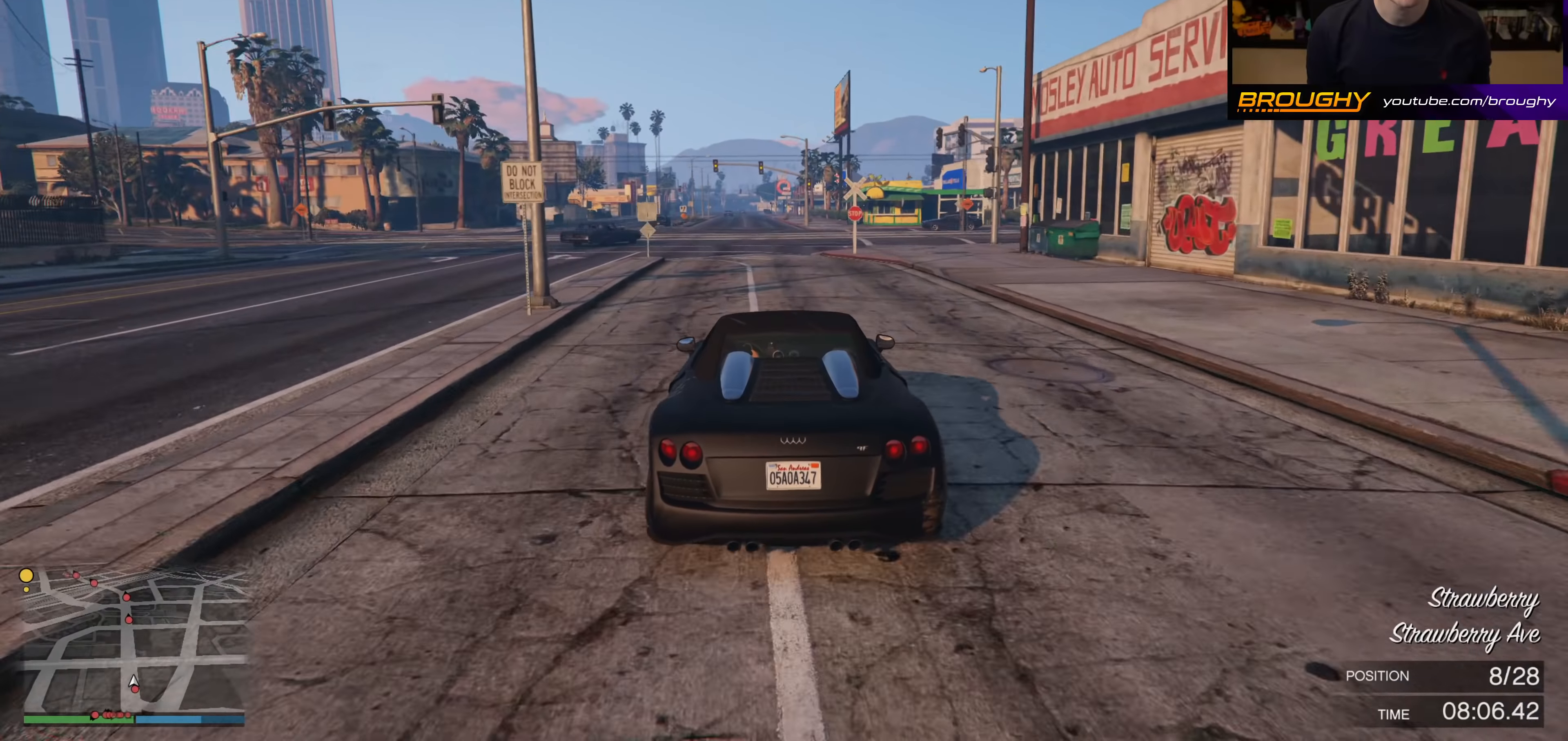
{"buttons": ["R2"], "left_stick": "center", "right_stick": "center", "events": []}
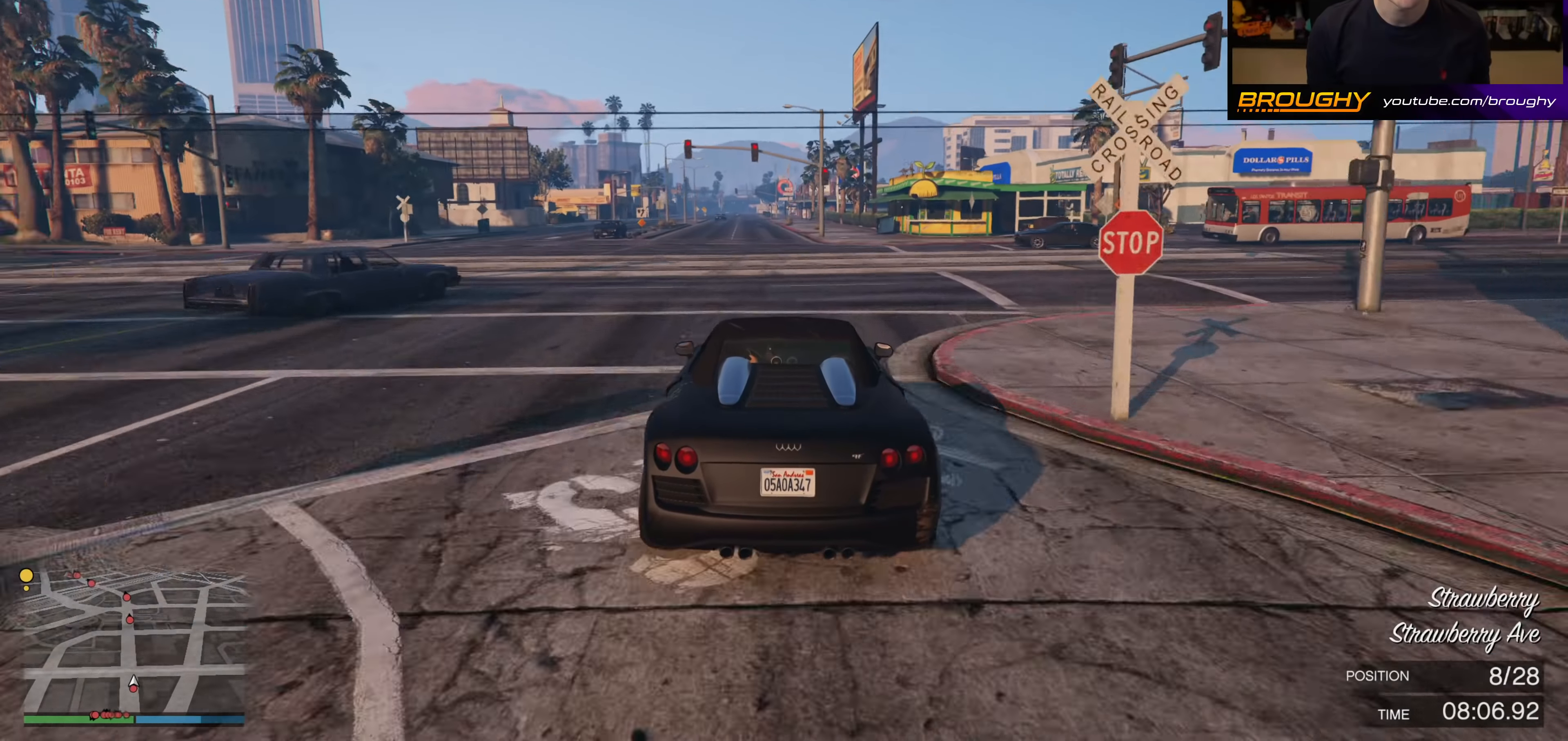
{"buttons": ["R2"], "left_stick": "center", "right_stick": "center", "events": [[200, "left_stick", "up-left"], [317, "left_stick", "center"]]}
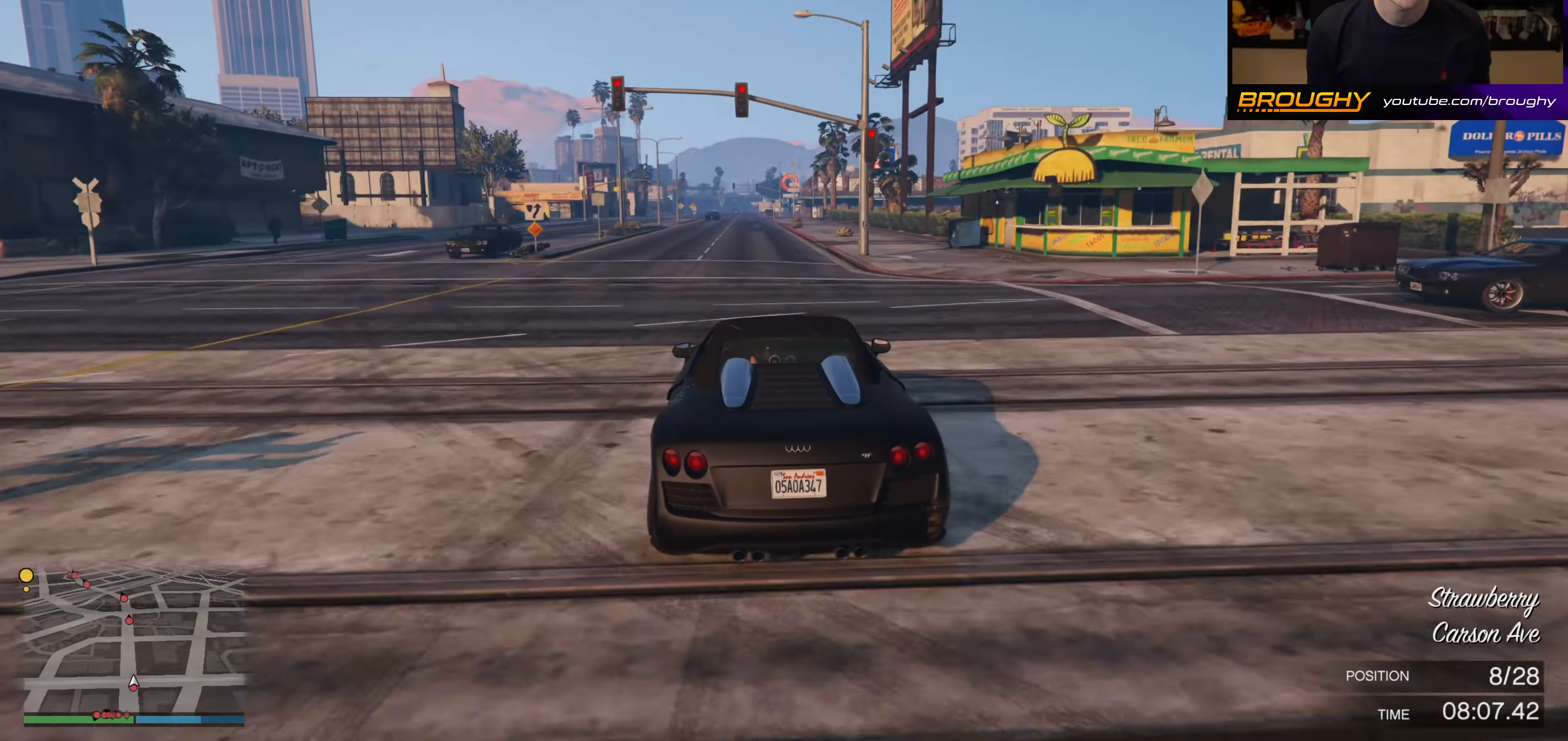
{"buttons": ["R2"], "left_stick": "center", "right_stick": "center", "events": [[350, "left_stick", "up-left"], [484, "left_stick", "center"]]}
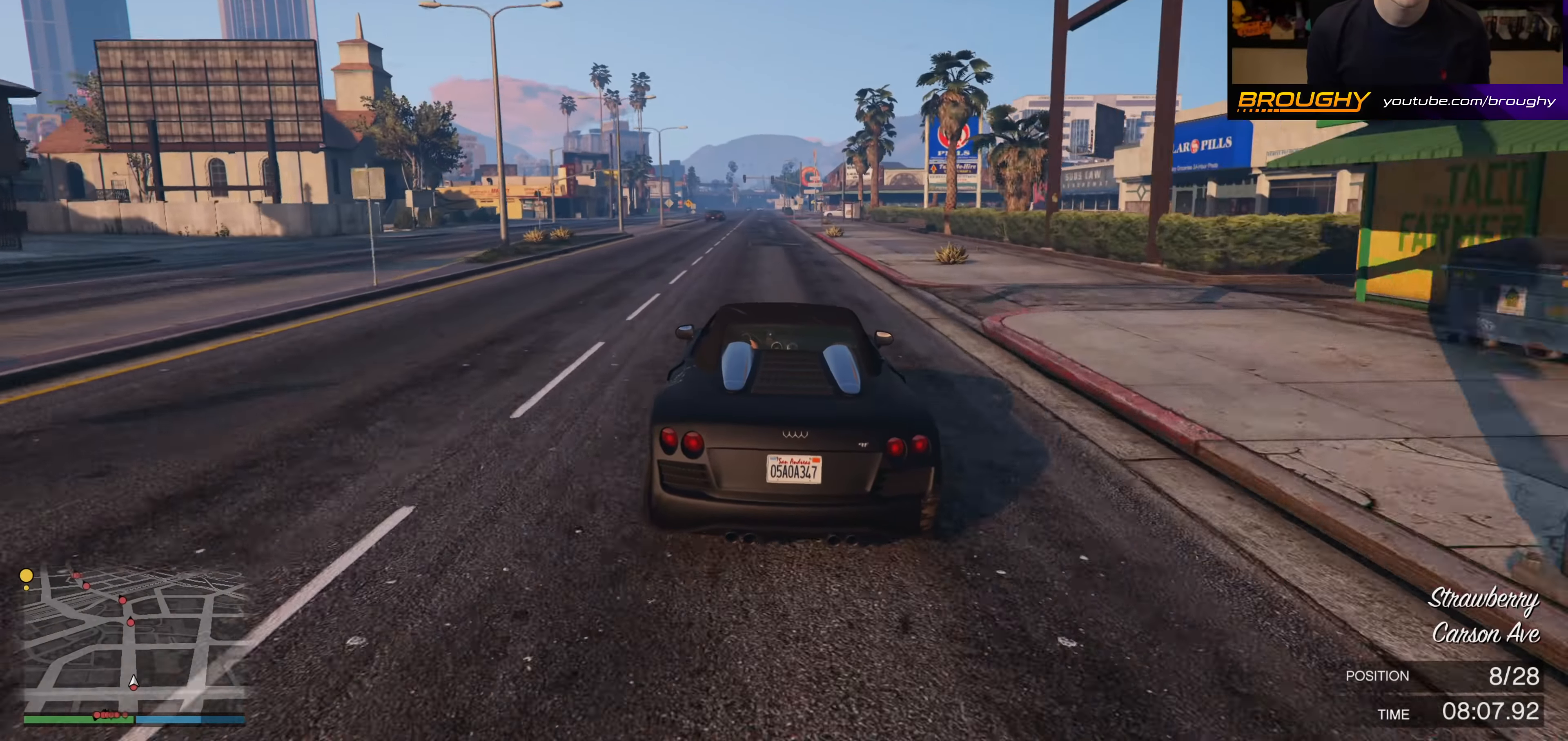
{"buttons": ["R2"], "left_stick": "center", "right_stick": "center", "events": []}
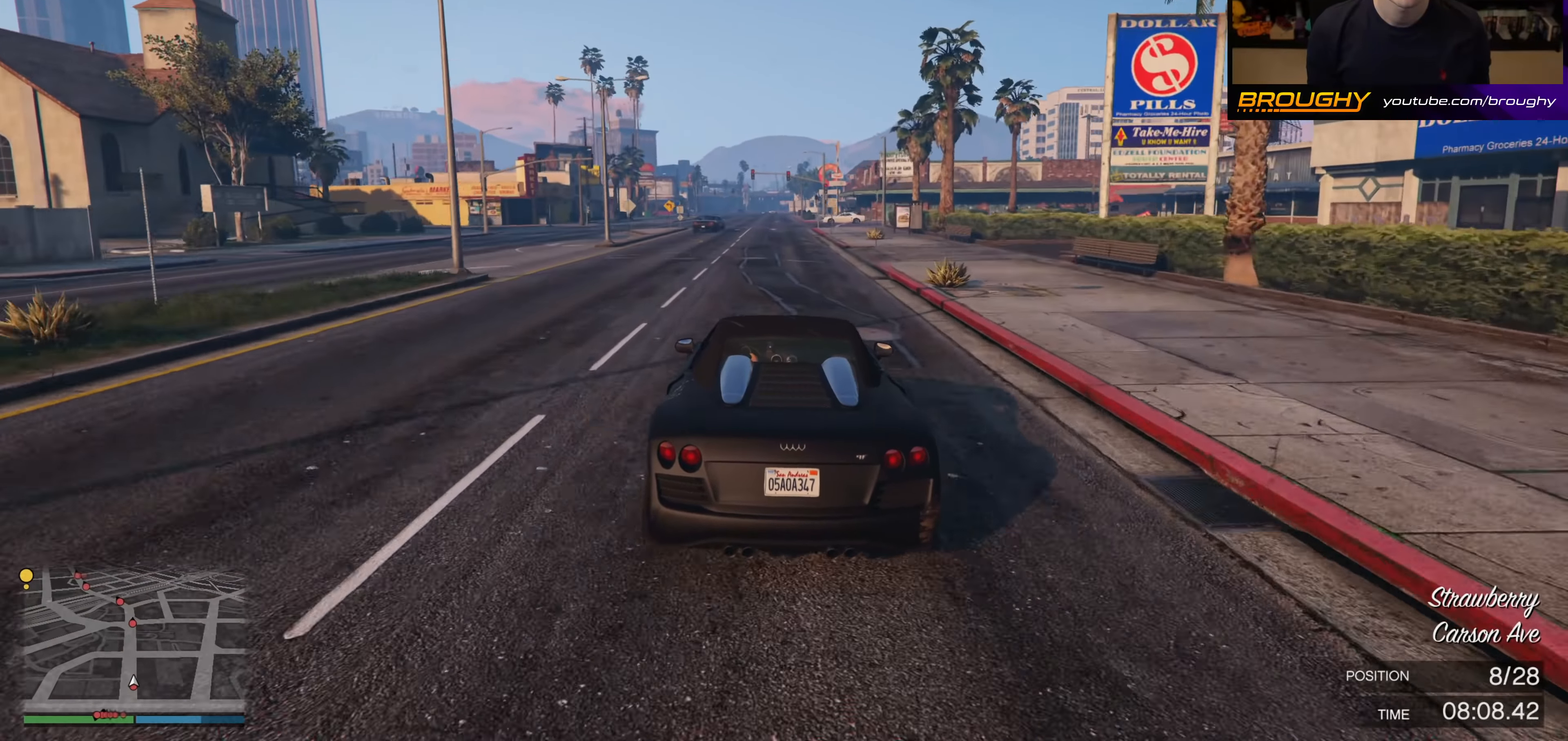
{"buttons": ["R2"], "left_stick": "center", "right_stick": "center", "events": [[67, "left_stick", "up-left"], [184, "left_stick", "center"], [300, "left_stick", "right"], [484, "left_stick", "center"]]}
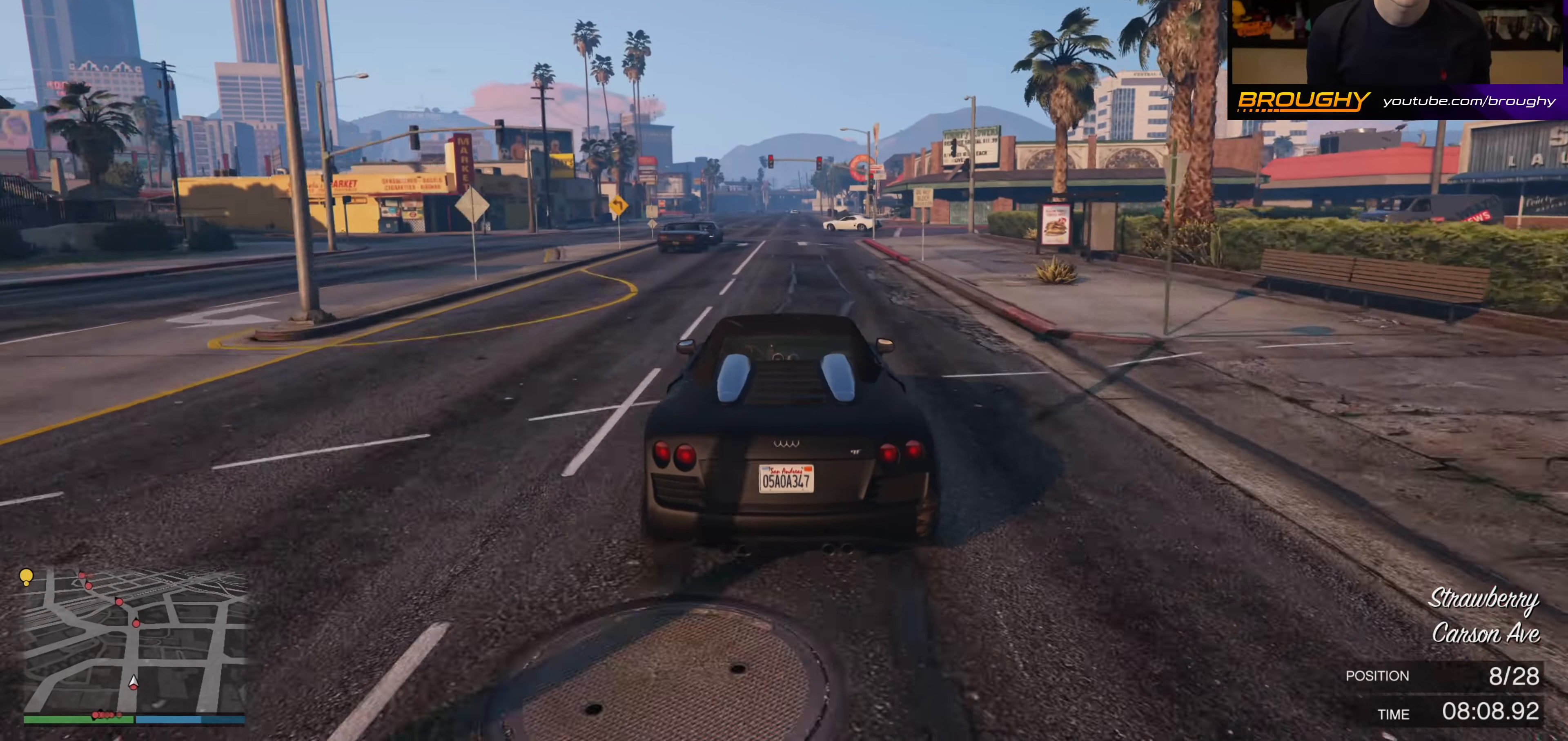
{"buttons": ["R2"], "left_stick": "center", "right_stick": "center", "events": [[184, "left_stick", "left"], [400, "left_stick", "center"]]}
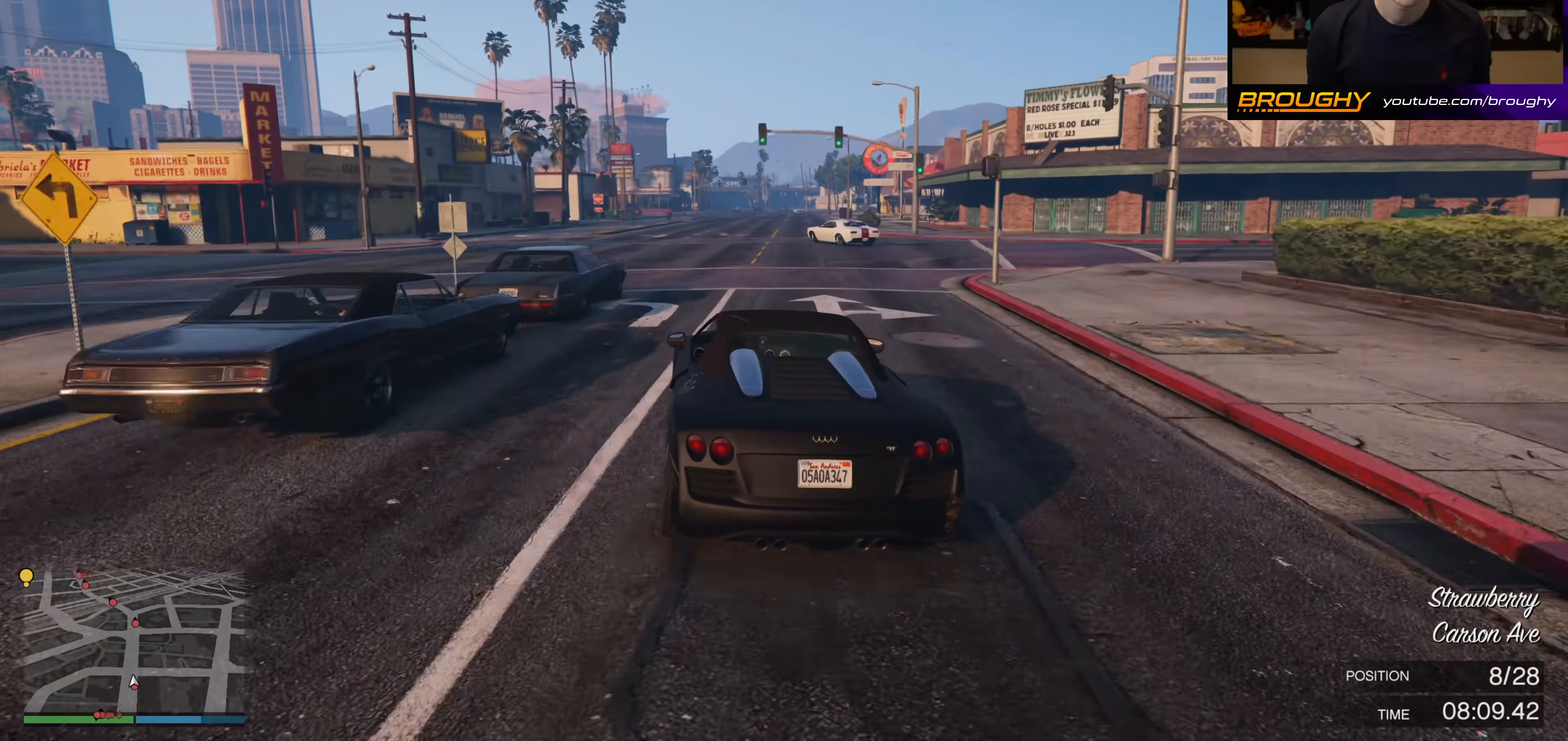
{"buttons": ["R2"], "left_stick": "right", "right_stick": "center", "events": [[217, "left_stick", "right"], [367, "left_stick", "center"], [450, "left_stick", "right"]]}
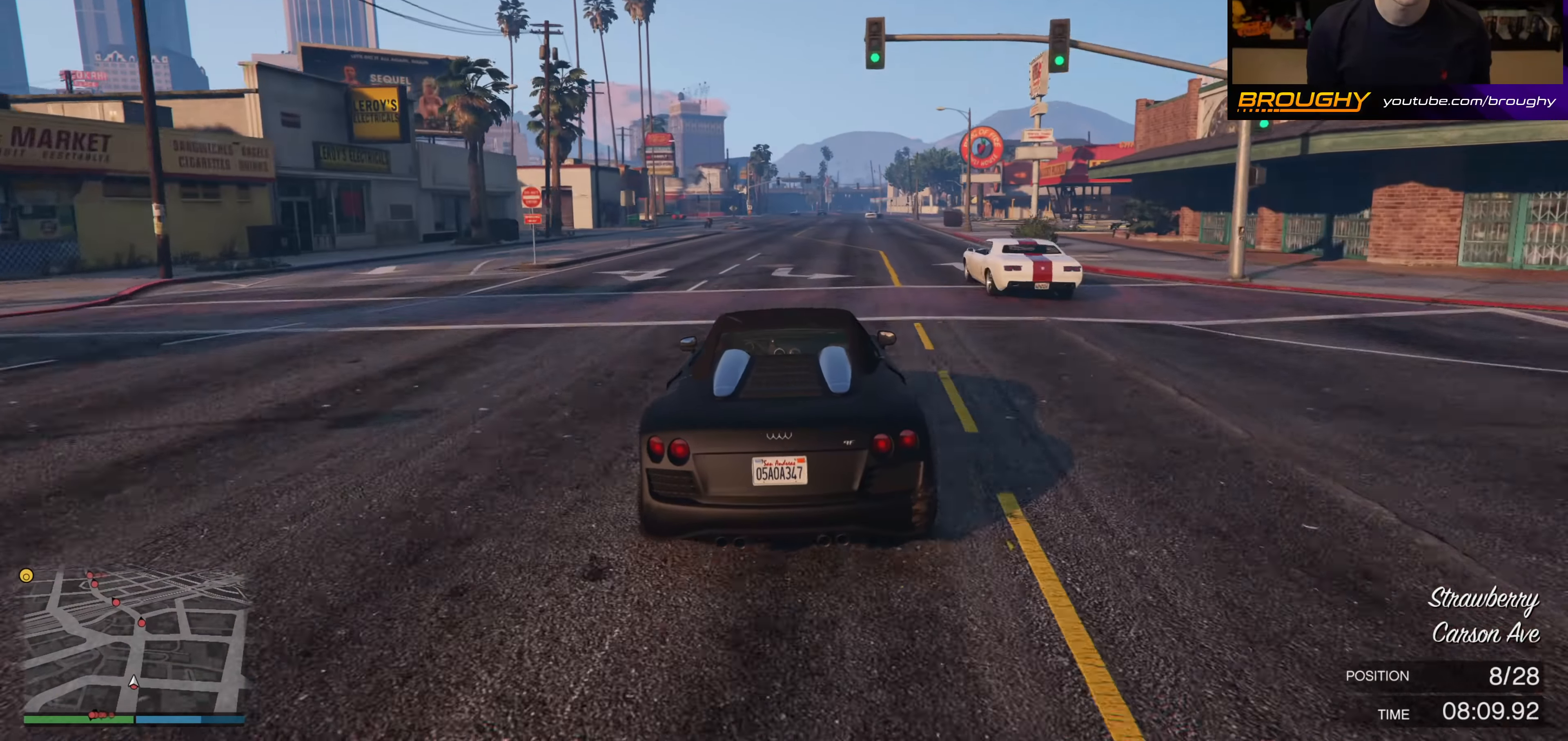
{"buttons": ["R2"], "left_stick": "center", "right_stick": "center", "events": [[84, "left_stick", "center"], [417, "left_stick", "right"], [500, "left_stick", "center"]]}
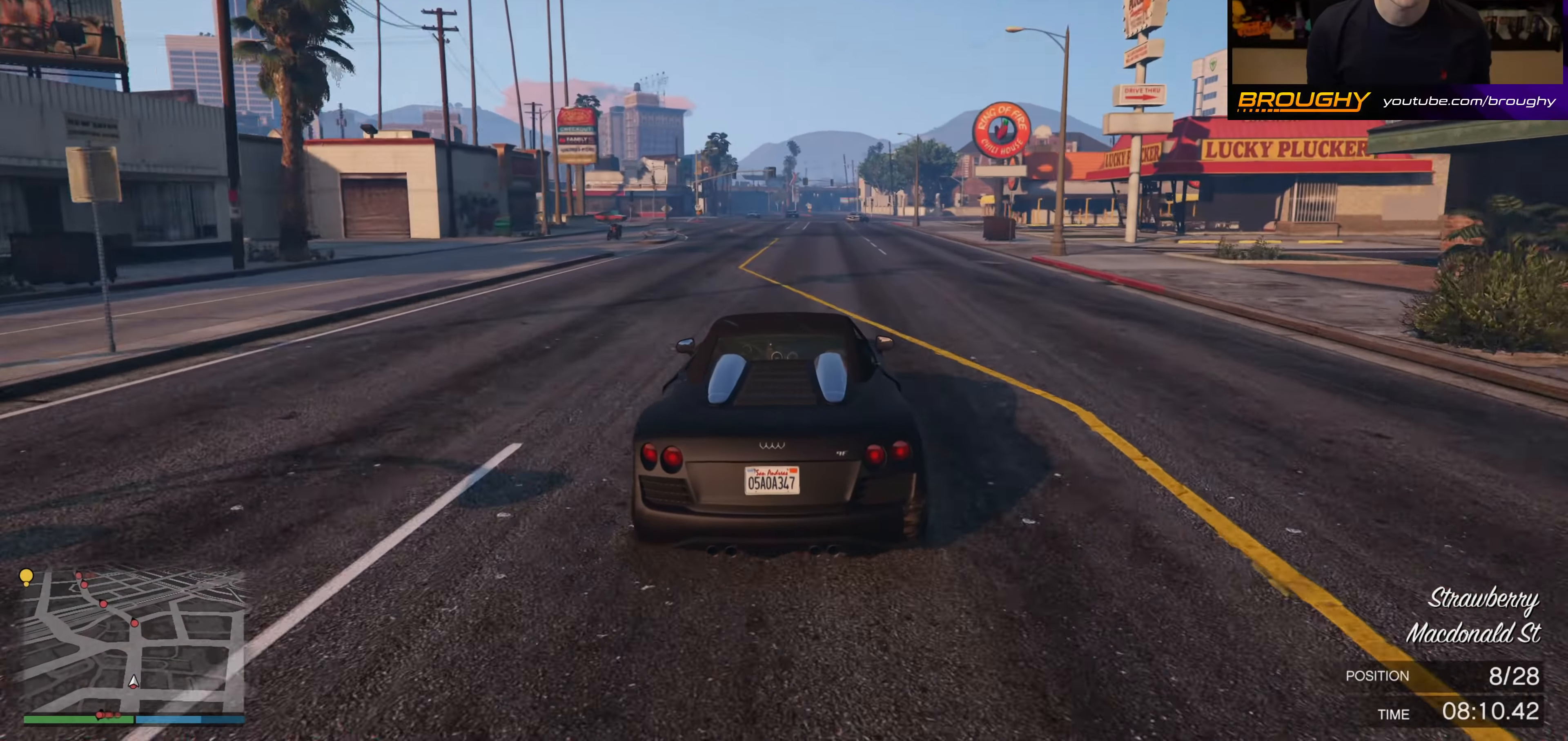
{"buttons": ["R2"], "left_stick": "center", "right_stick": "center", "events": []}
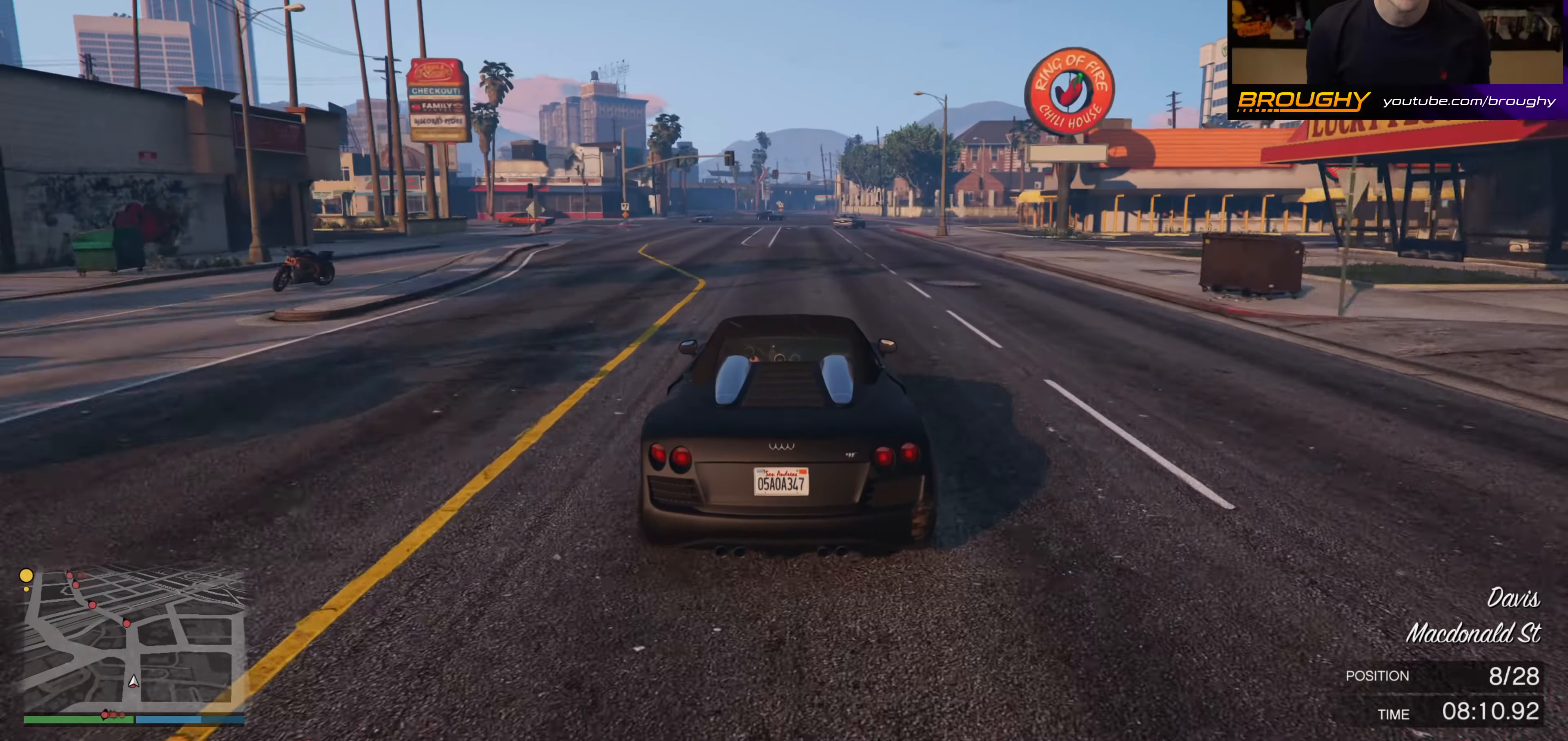
{"buttons": ["R2"], "left_stick": "center", "right_stick": "center", "events": [[234, "left_stick", "up-left"], [434, "left_stick", "center"]]}
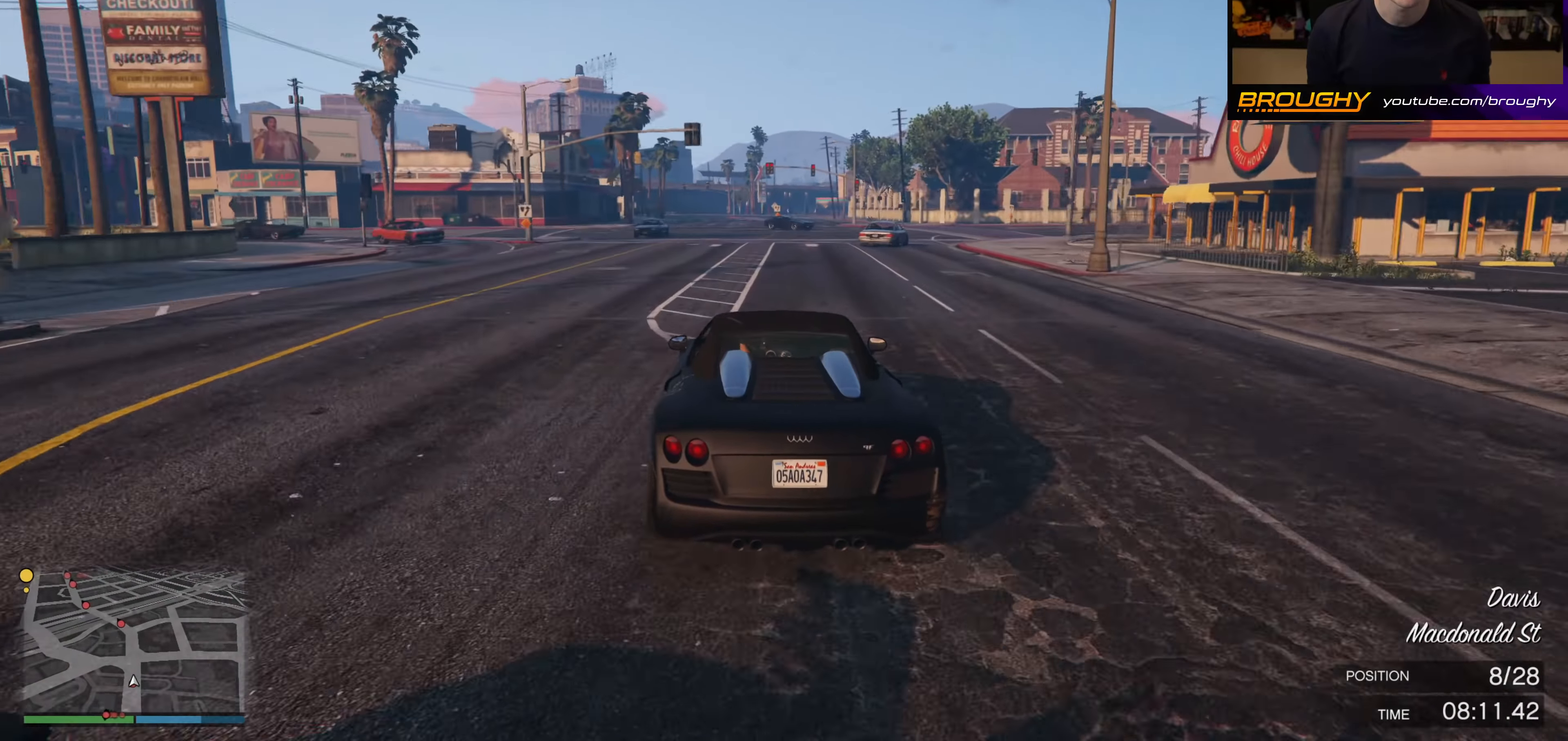
{"buttons": ["R2"], "left_stick": "center", "right_stick": "center", "events": [[267, "left_stick", "right"], [367, "left_stick", "center"]]}
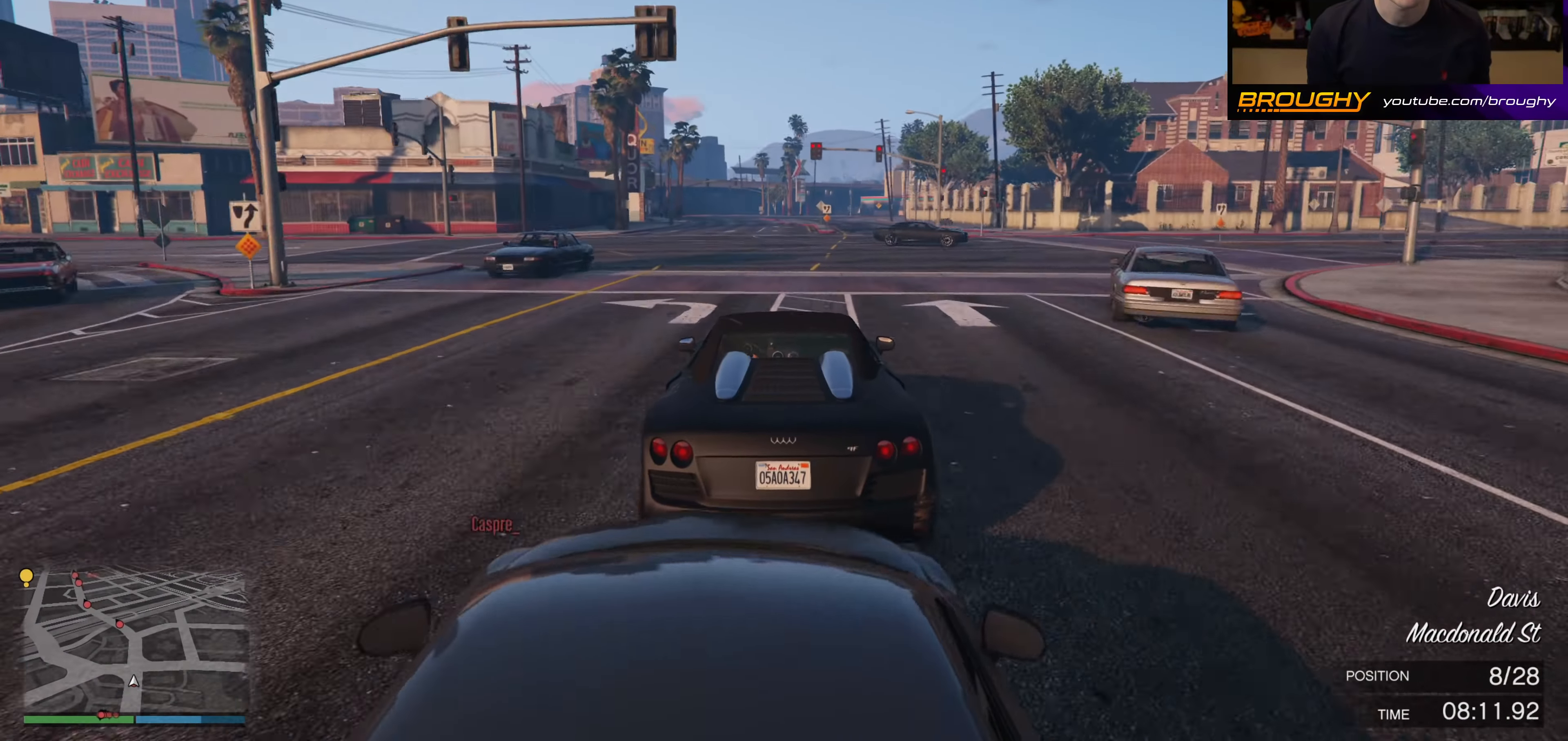
{"buttons": ["R2"], "left_stick": "center", "right_stick": "center", "events": []}
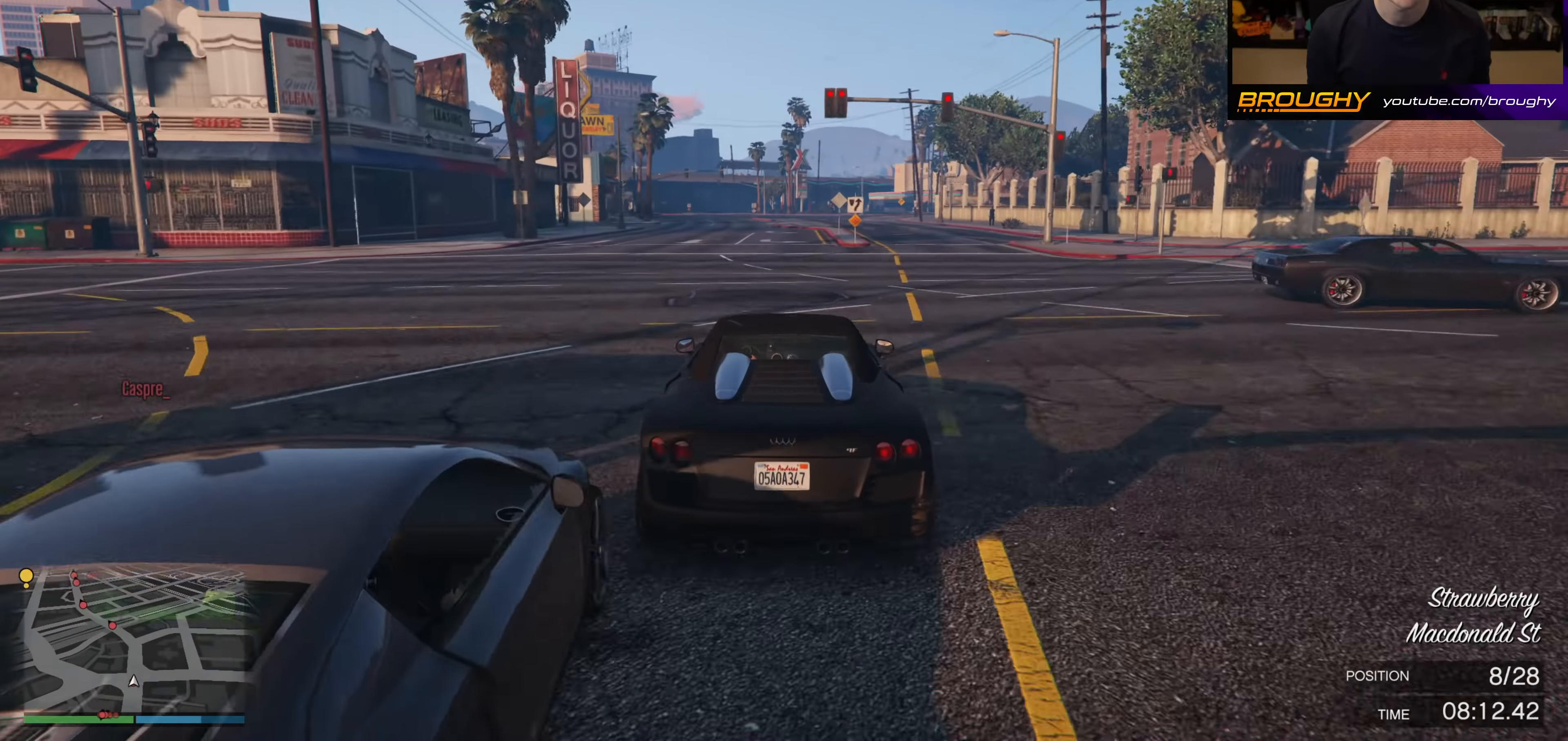
{"buttons": ["R2"], "left_stick": "center", "right_stick": "center", "events": []}
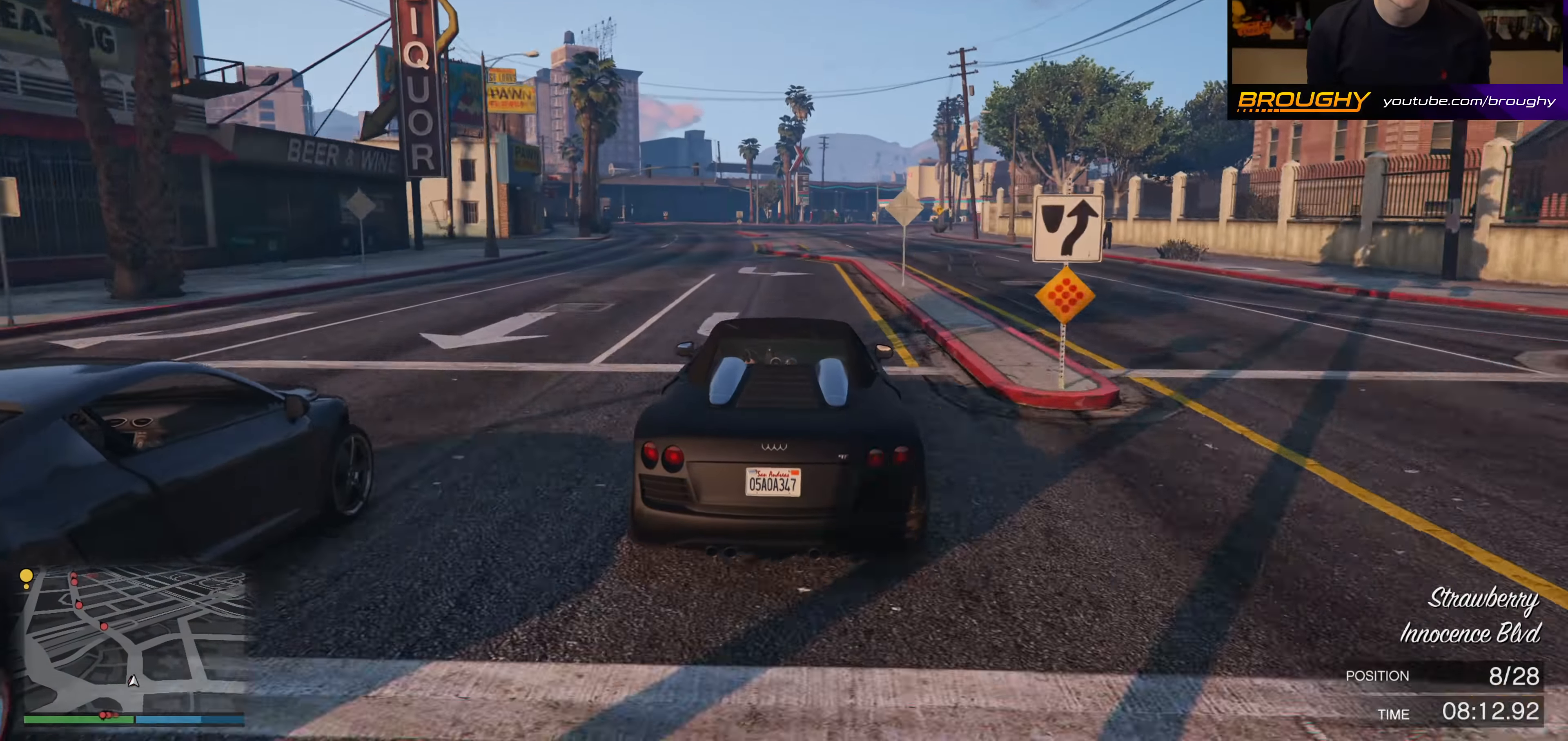
{"buttons": ["R2"], "left_stick": "up-left", "right_stick": "center", "events": [[200, "left_stick", "up-left"], [317, "left_stick", "center"], [500, "left_stick", "up-left"]]}
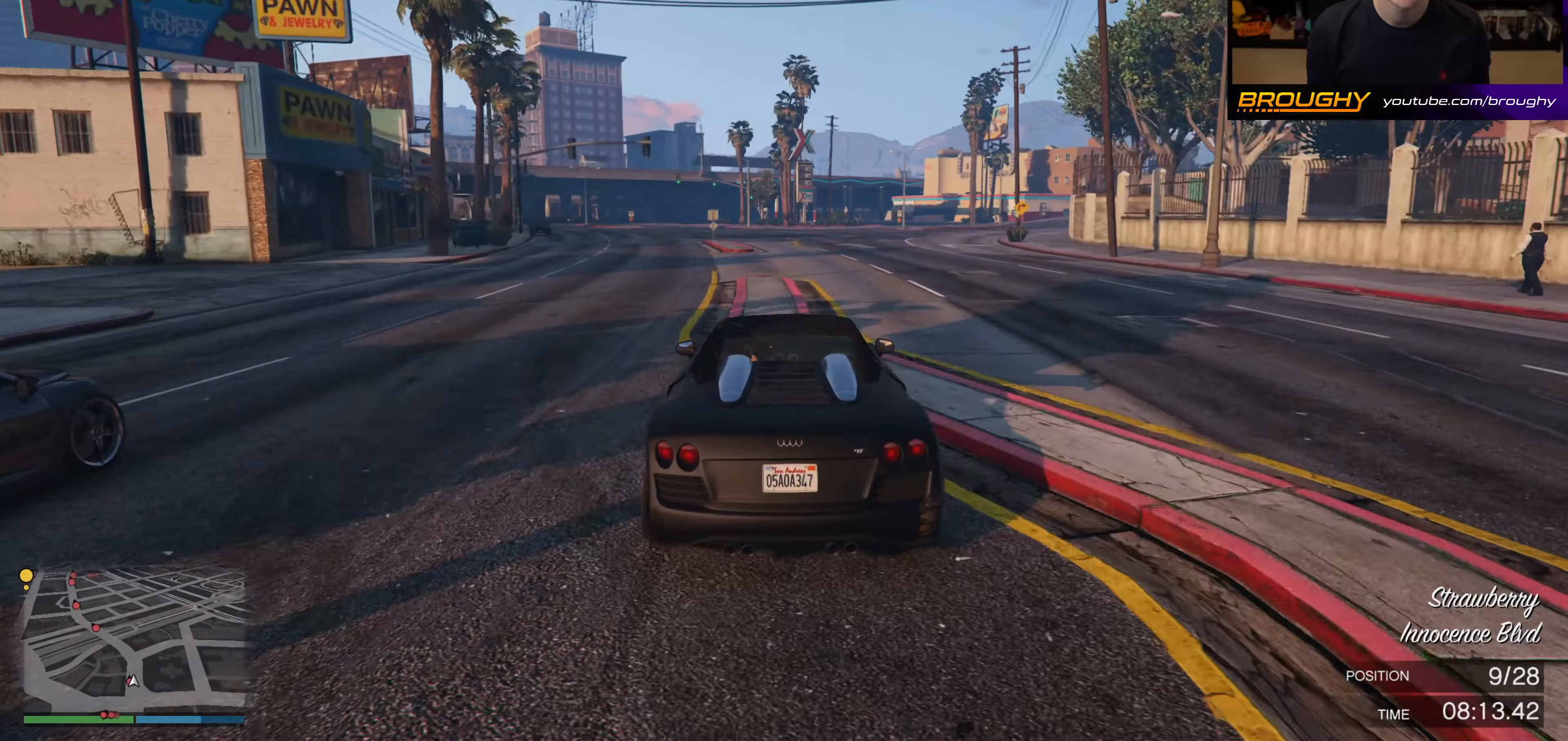
{"buttons": ["R2"], "left_stick": "center", "right_stick": "center", "events": [[183, "left_stick", "center"], [300, "left_stick", "up-left"], [483, "left_stick", "center"]]}
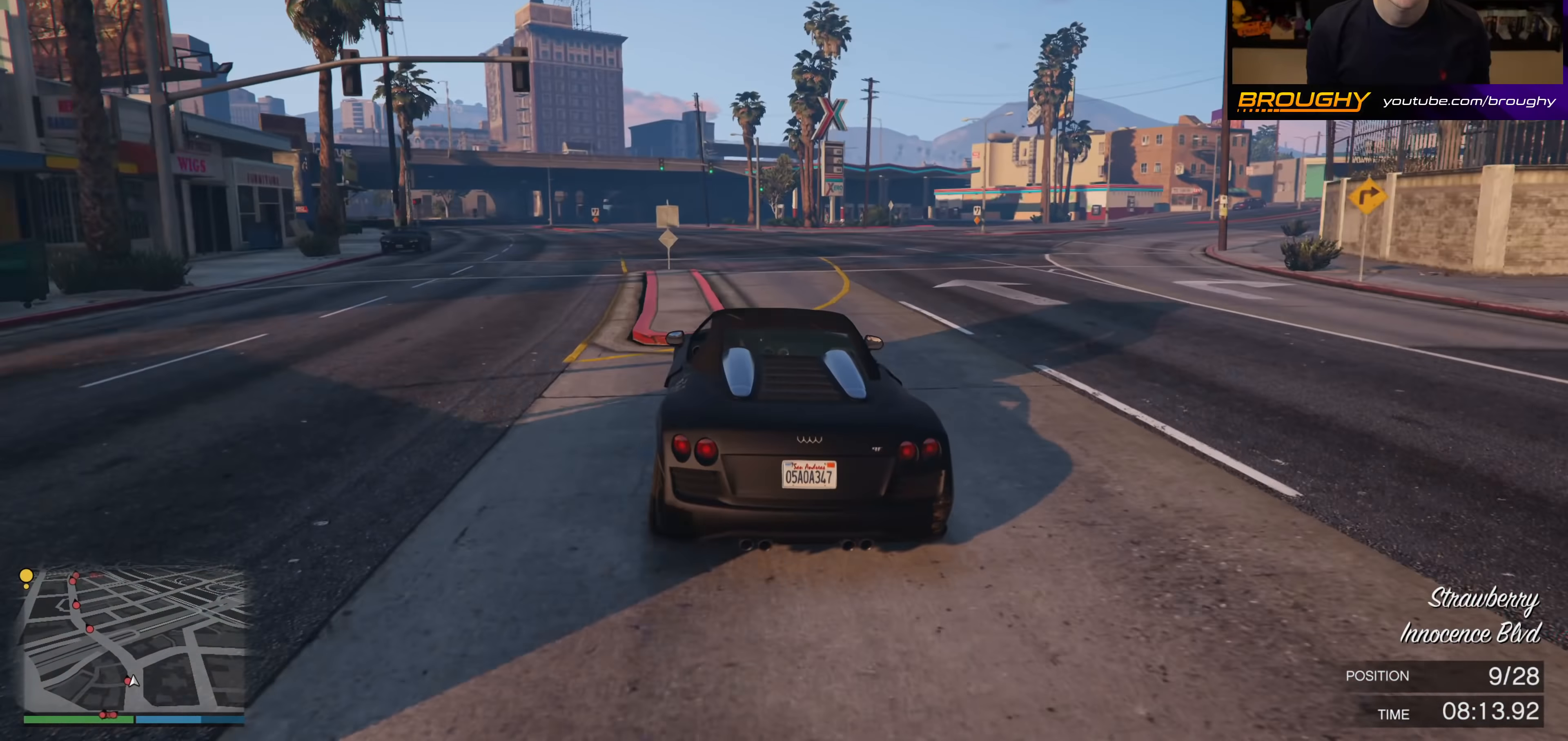
{"buttons": ["R2"], "left_stick": "center", "right_stick": "center", "events": [[33, "left_stick", "up-left"], [200, "left_stick", "center"], [350, "left_stick", "up-left"], [483, "left_stick", "center"]]}
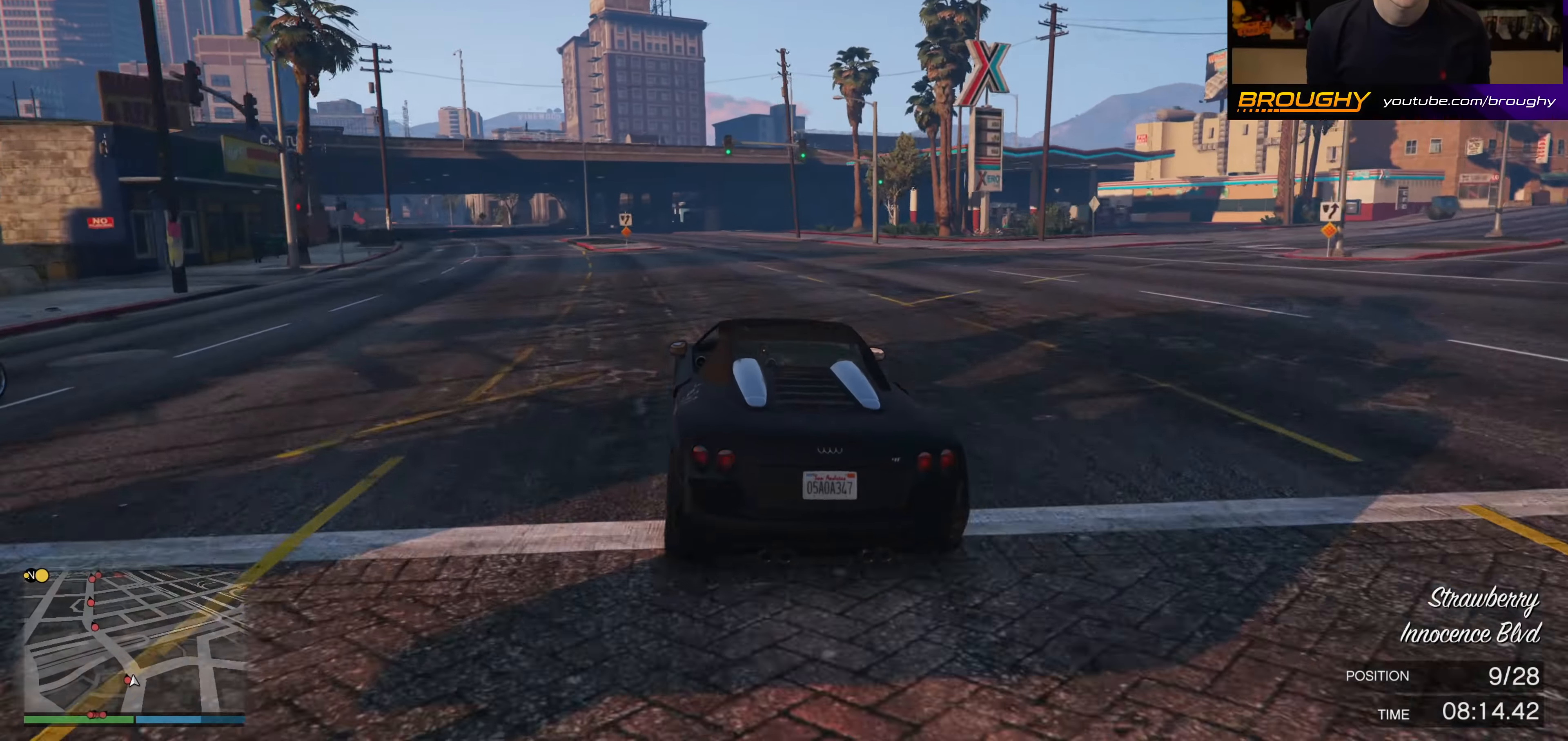
{"buttons": ["R2"], "left_stick": "up-left", "right_stick": "center", "events": [[117, "left_stick", "up-left"], [233, "left_stick", "center"], [383, "left_stick", "up-left"]]}
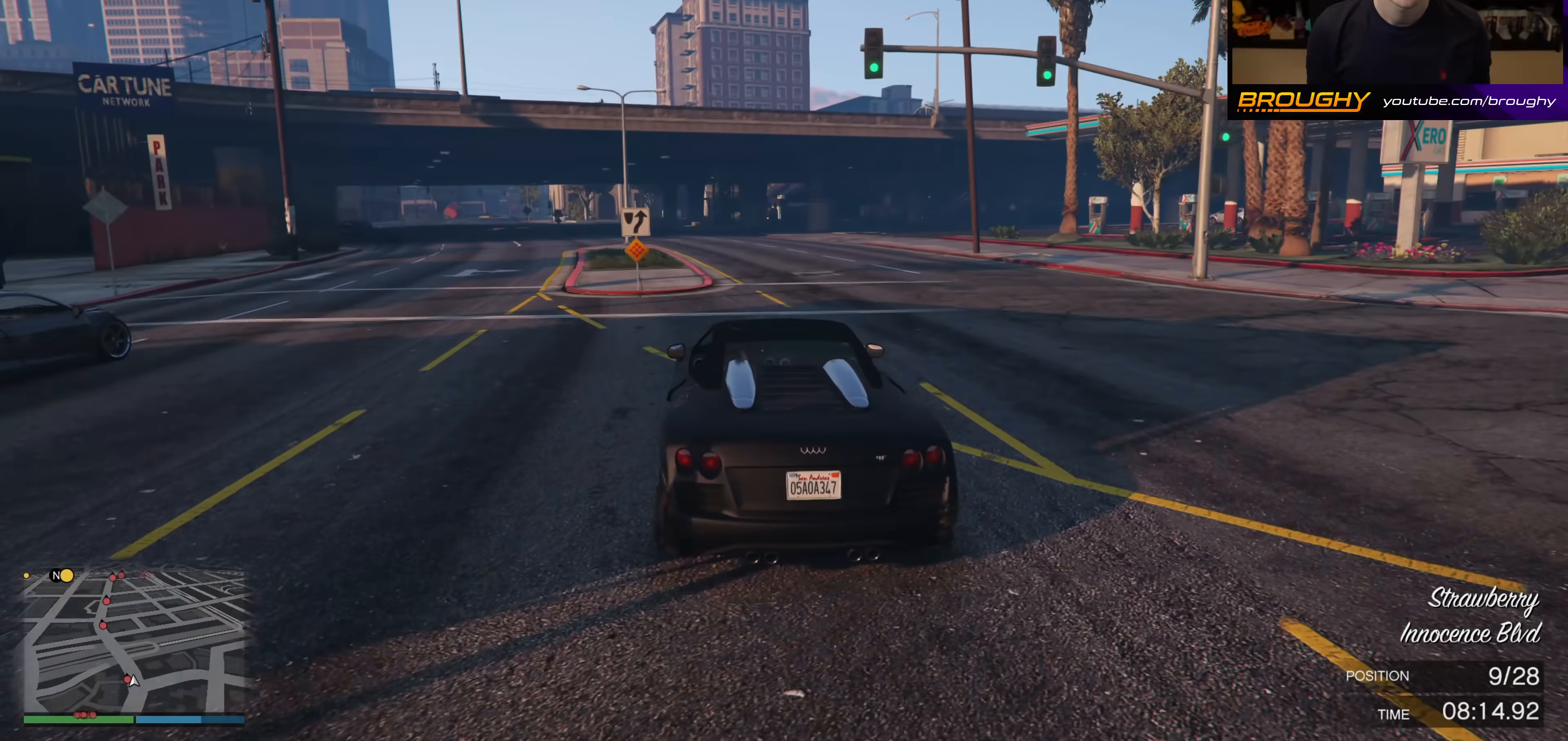
{"buttons": ["R2"], "left_stick": "up-left", "right_stick": "center", "events": [[117, "left_stick", "center"], [200, "left_stick", "up-left"], [333, "left_stick", "center"], [483, "left_stick", "up-left"]]}